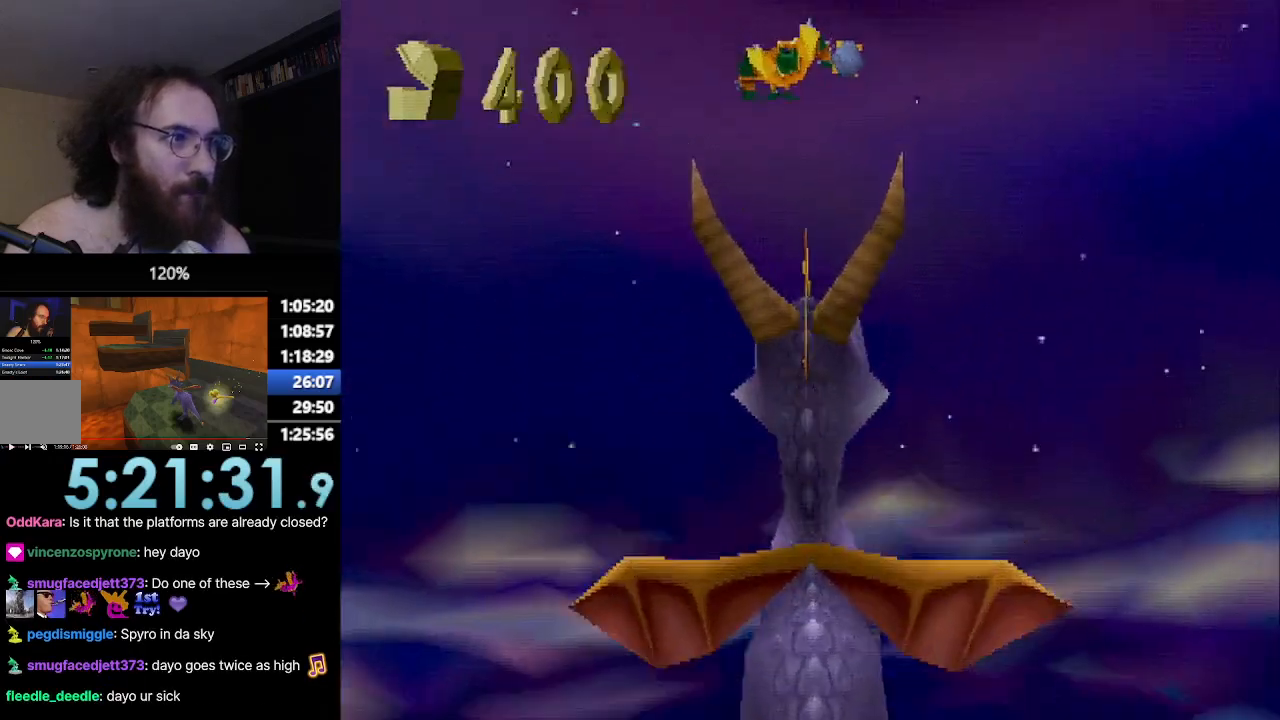
Gameplay with a controller (PlayStation layout); each line is a JSON object with the inputs held at the frame after it. "events" lists button and stick changes between this image and that frame as [ms after this image, input, new state], when the widget could be followed in between. Not read: L3 R3 right_stick.
{"buttons": ["CROSS", "R2"], "left_stick": "left", "events": []}
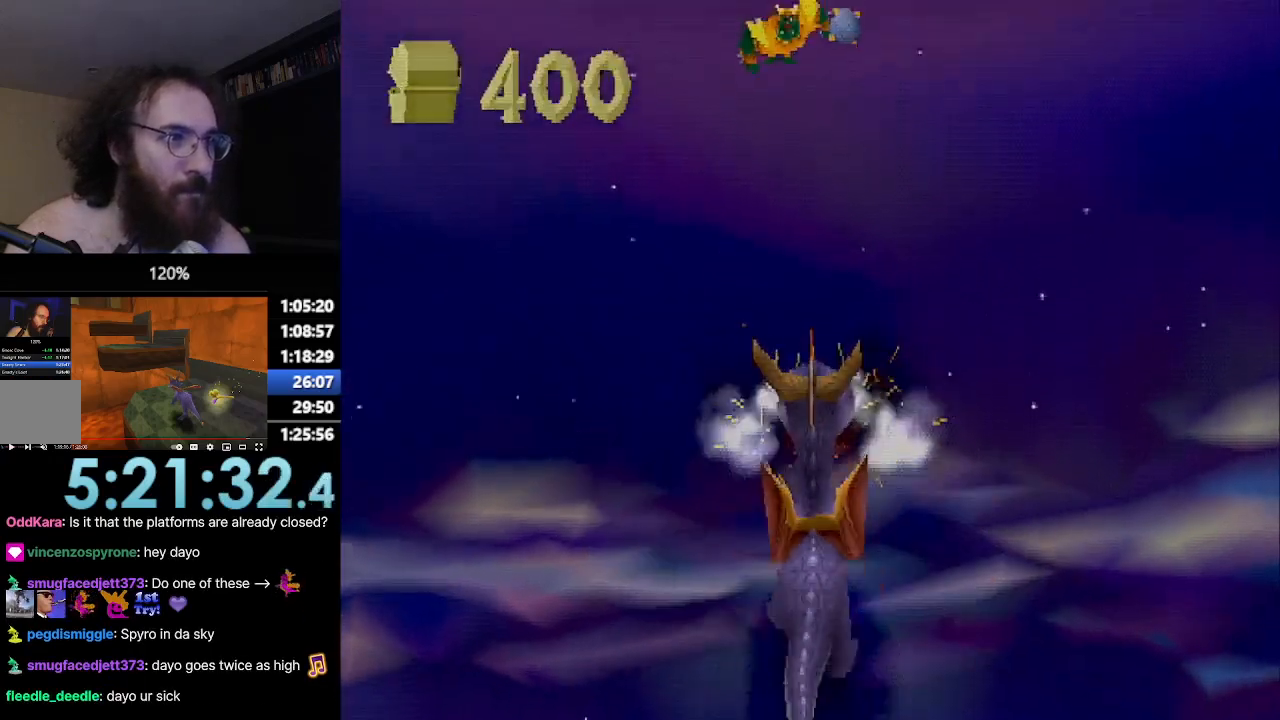
{"buttons": ["CROSS", "R2"], "left_stick": "left", "events": []}
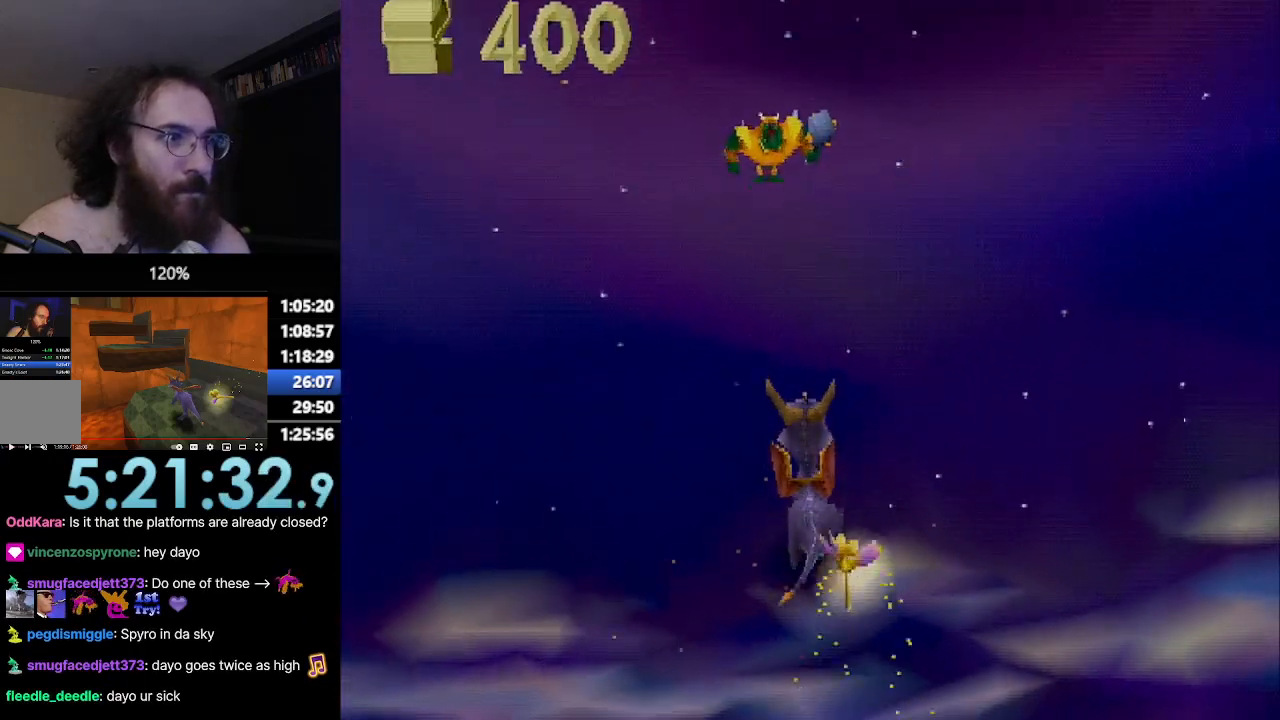
{"buttons": ["CROSS", "R2"], "left_stick": "left", "events": []}
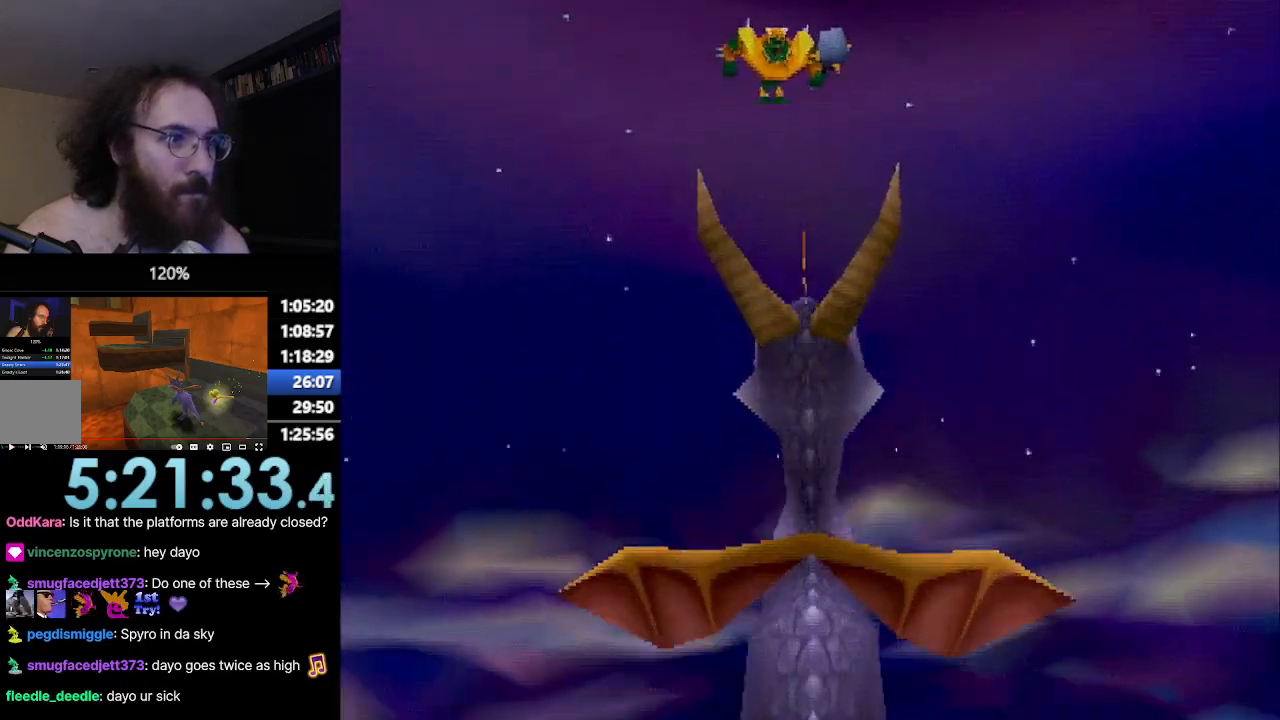
{"buttons": ["CROSS", "R2"], "left_stick": "left", "events": []}
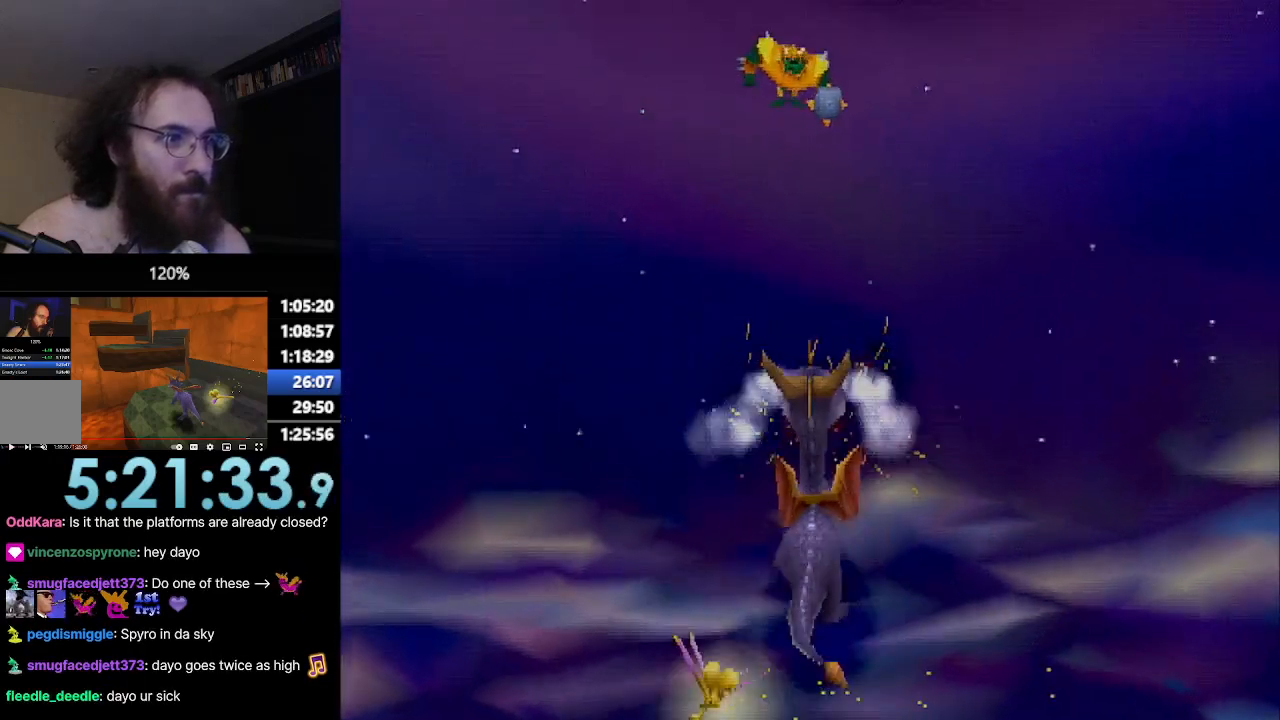
{"buttons": ["CROSS", "R2"], "left_stick": "left", "events": []}
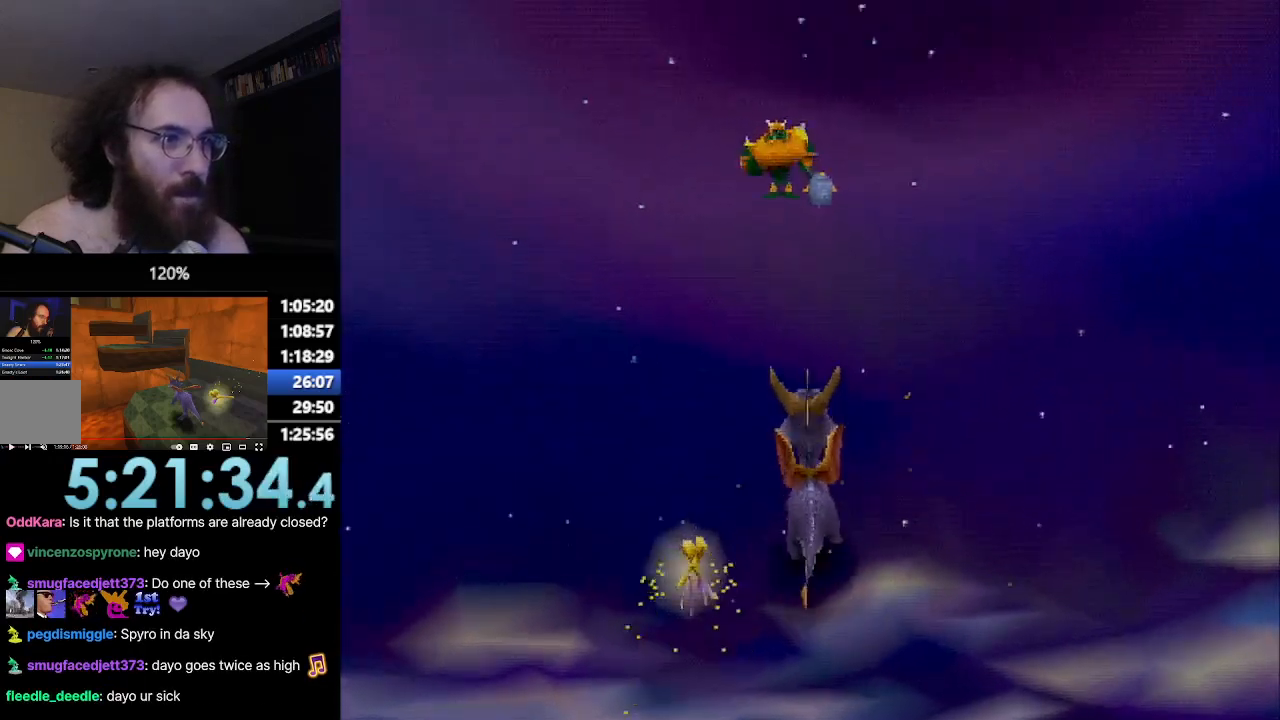
{"buttons": ["CROSS", "R2"], "left_stick": "left", "events": []}
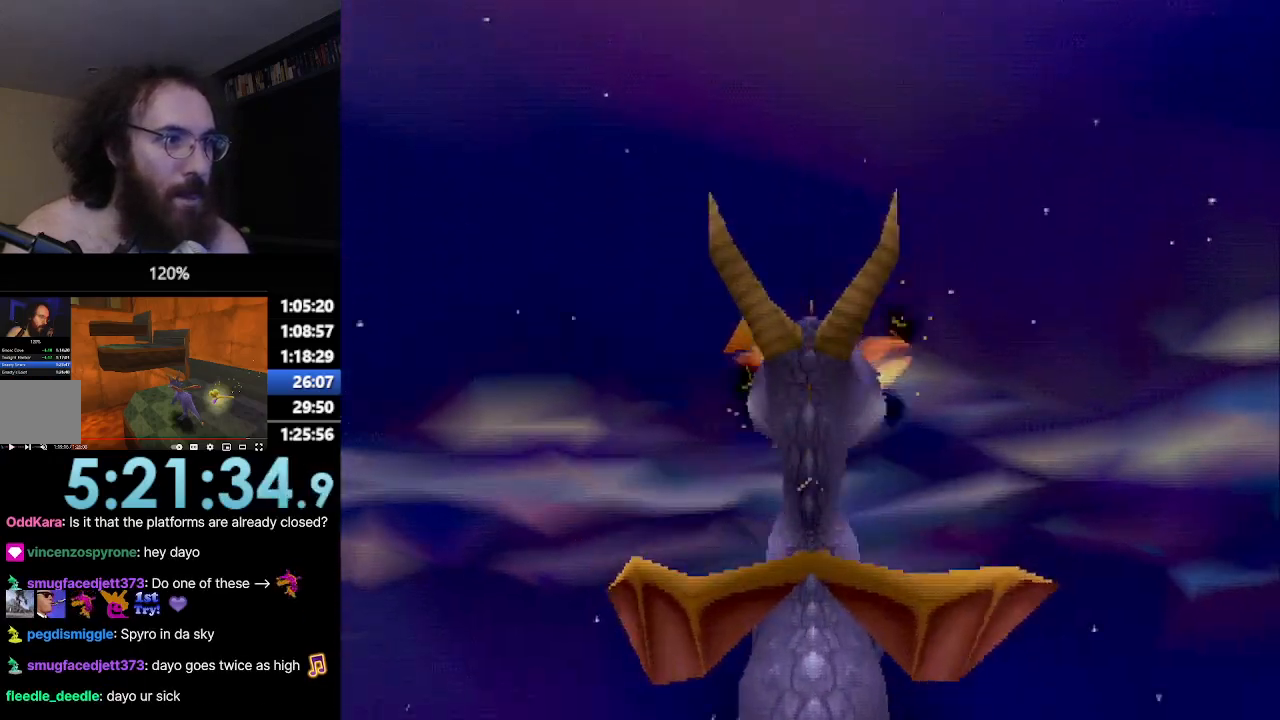
{"buttons": ["CROSS", "R2"], "left_stick": "left", "events": []}
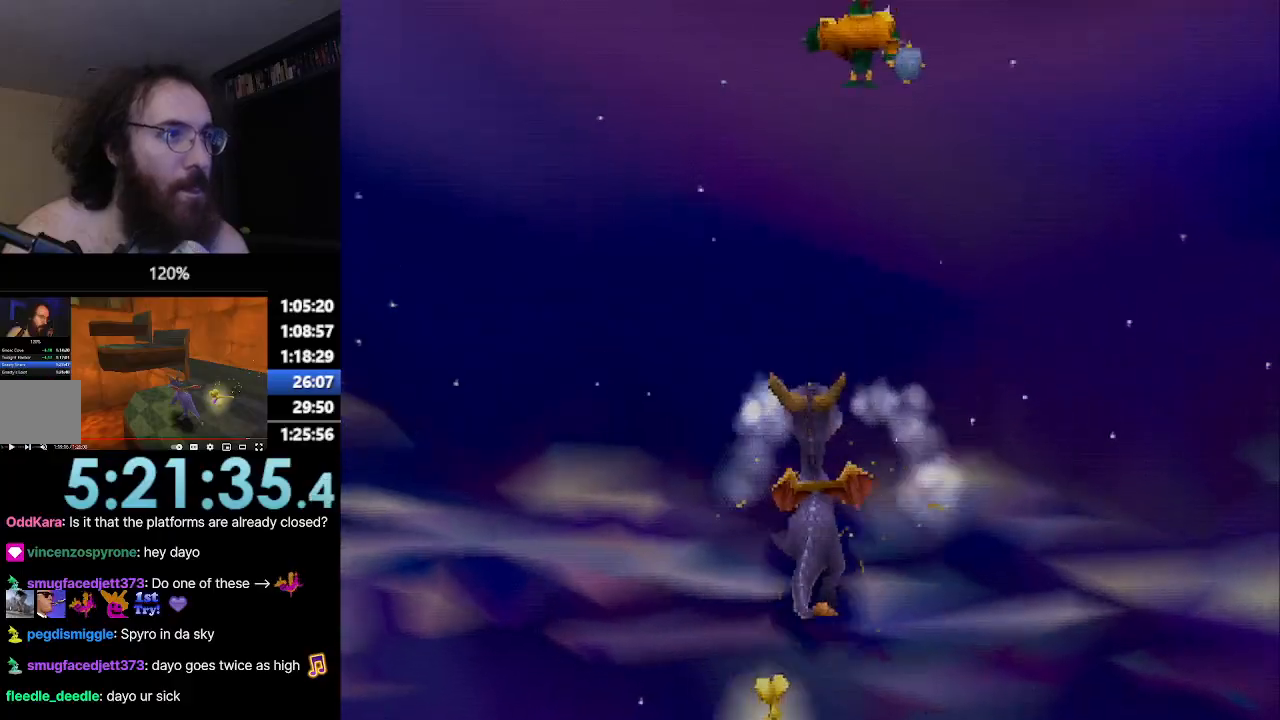
{"buttons": ["CROSS", "R2"], "left_stick": "left", "events": []}
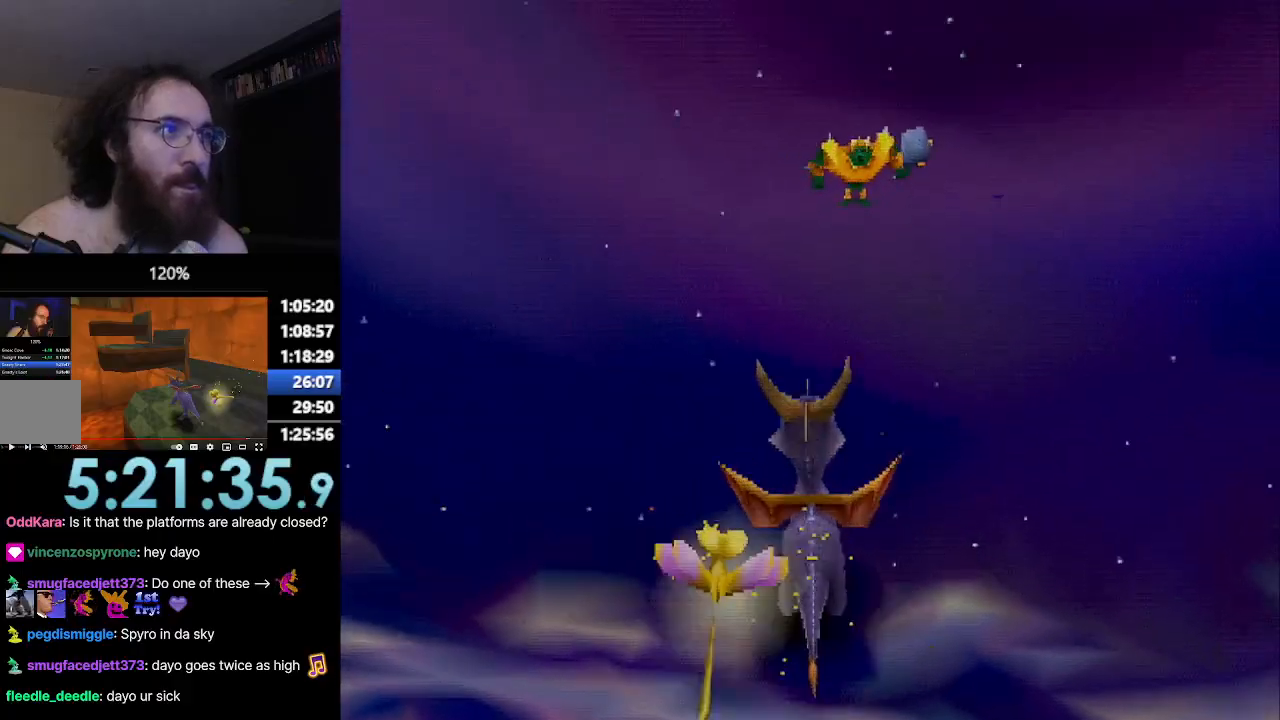
{"buttons": ["CROSS", "R2"], "left_stick": "left", "events": []}
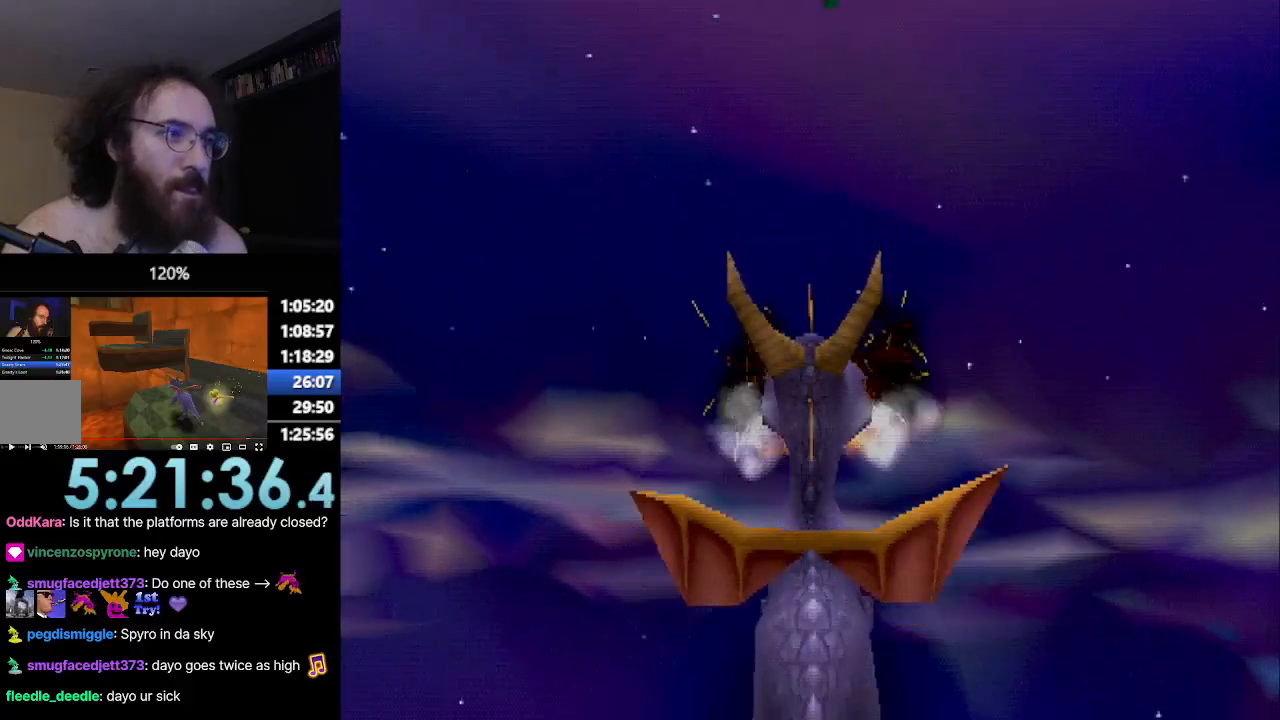
{"buttons": ["CROSS", "R2"], "left_stick": "left", "events": []}
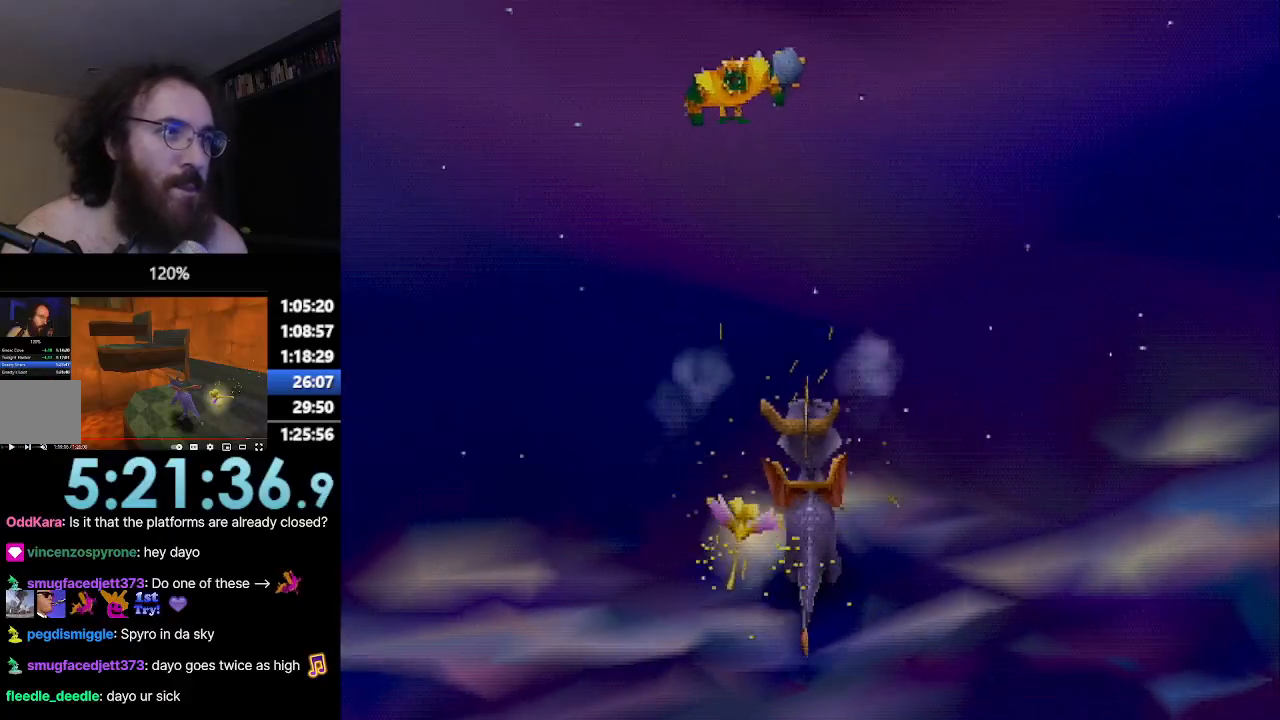
{"buttons": ["CROSS", "R2"], "left_stick": "left", "events": []}
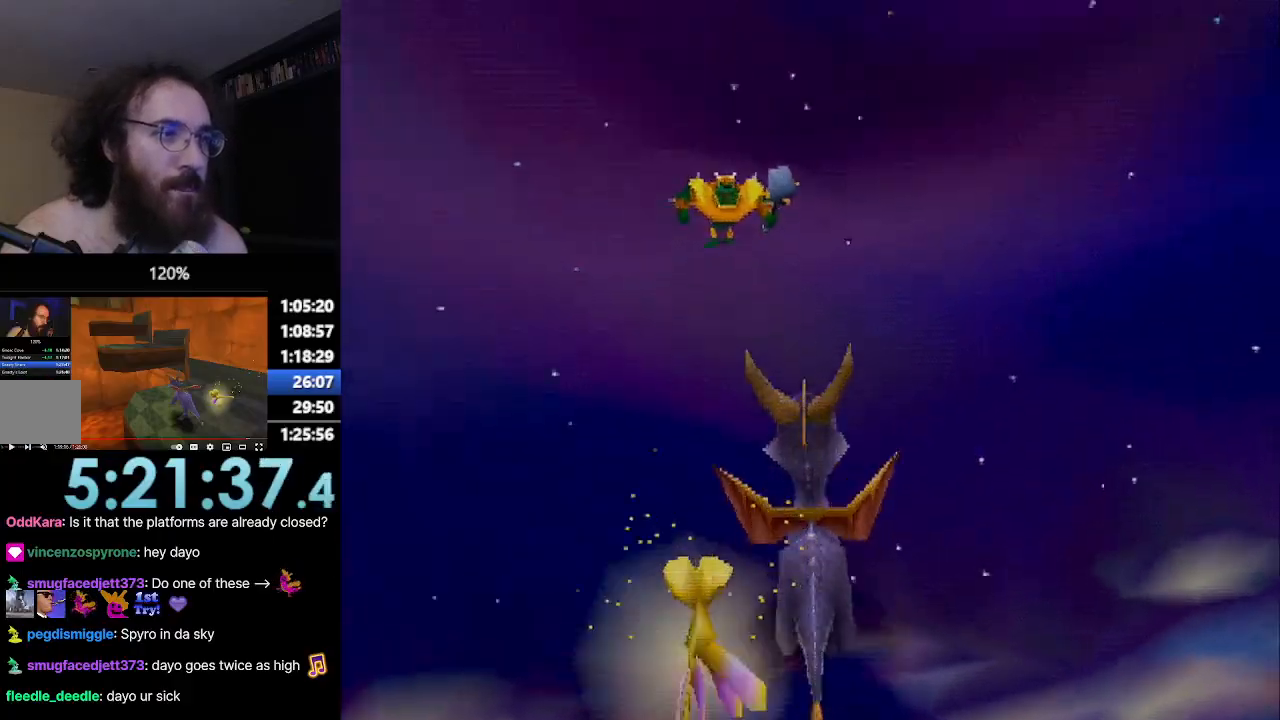
{"buttons": ["CROSS", "R2"], "left_stick": "left", "events": []}
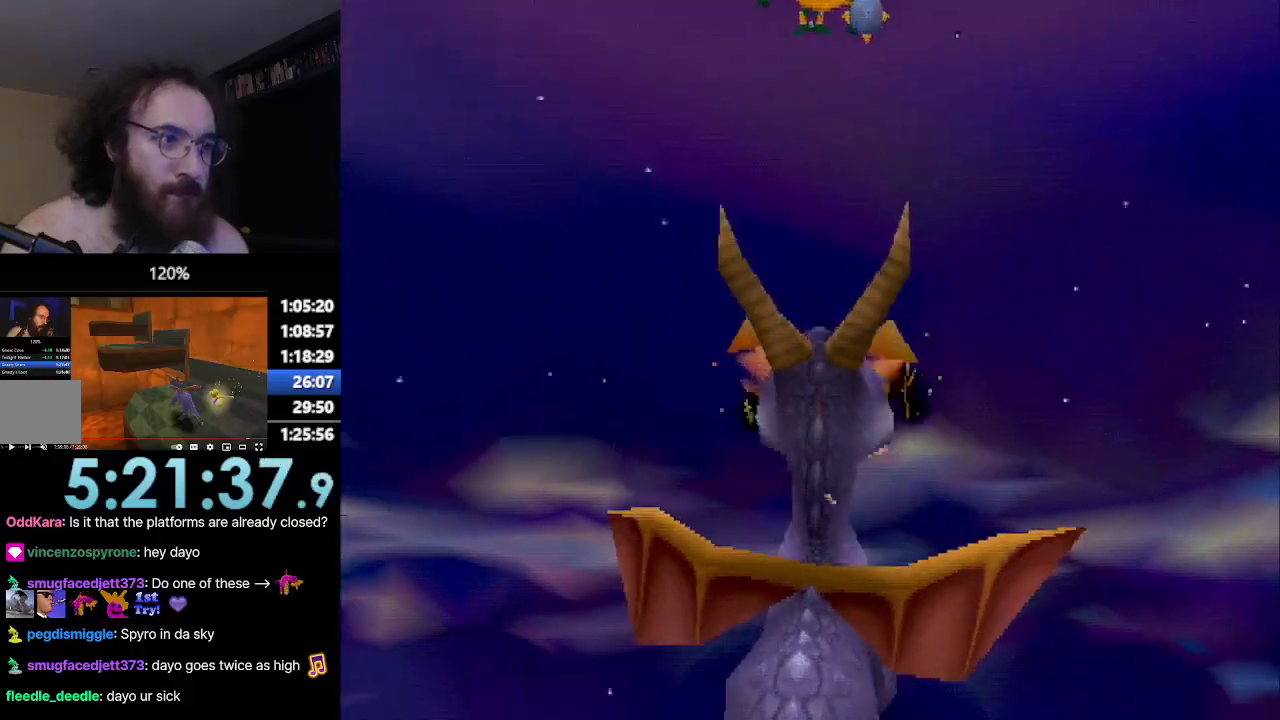
{"buttons": ["CROSS", "R2"], "left_stick": "left", "events": []}
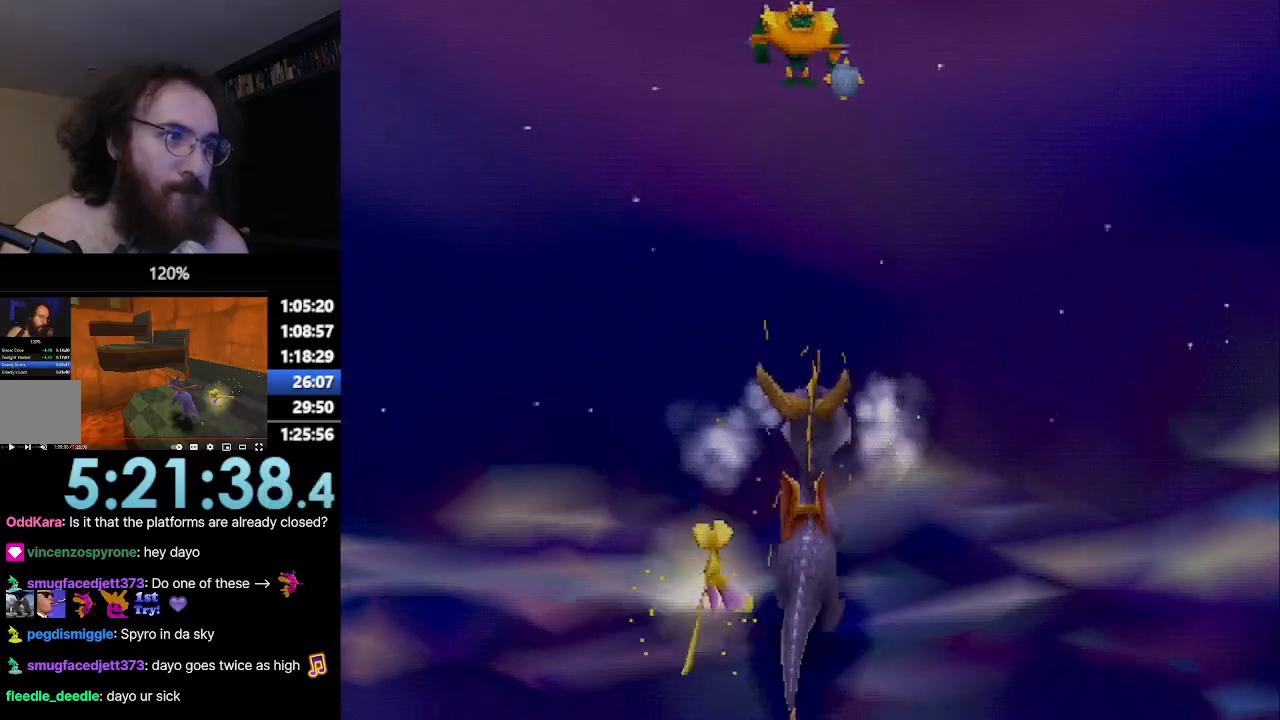
{"buttons": ["CROSS", "R2"], "left_stick": "left", "events": []}
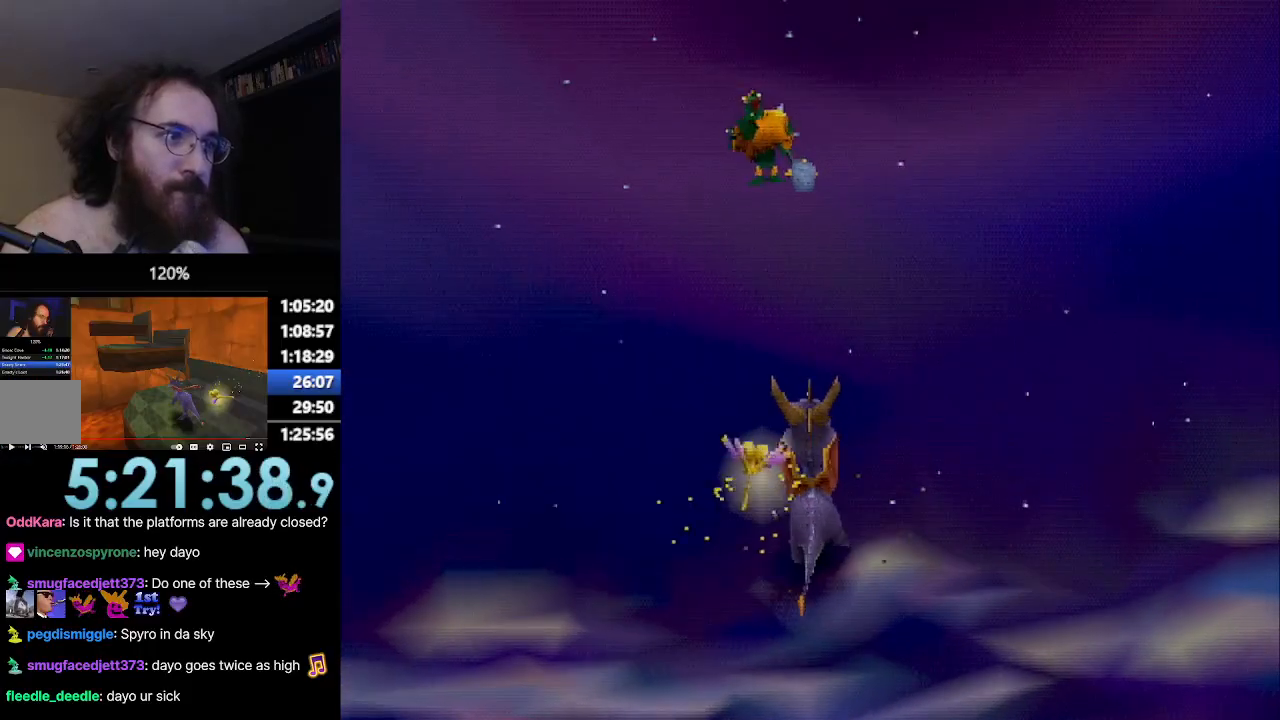
{"buttons": ["CROSS", "R2"], "left_stick": "left", "events": []}
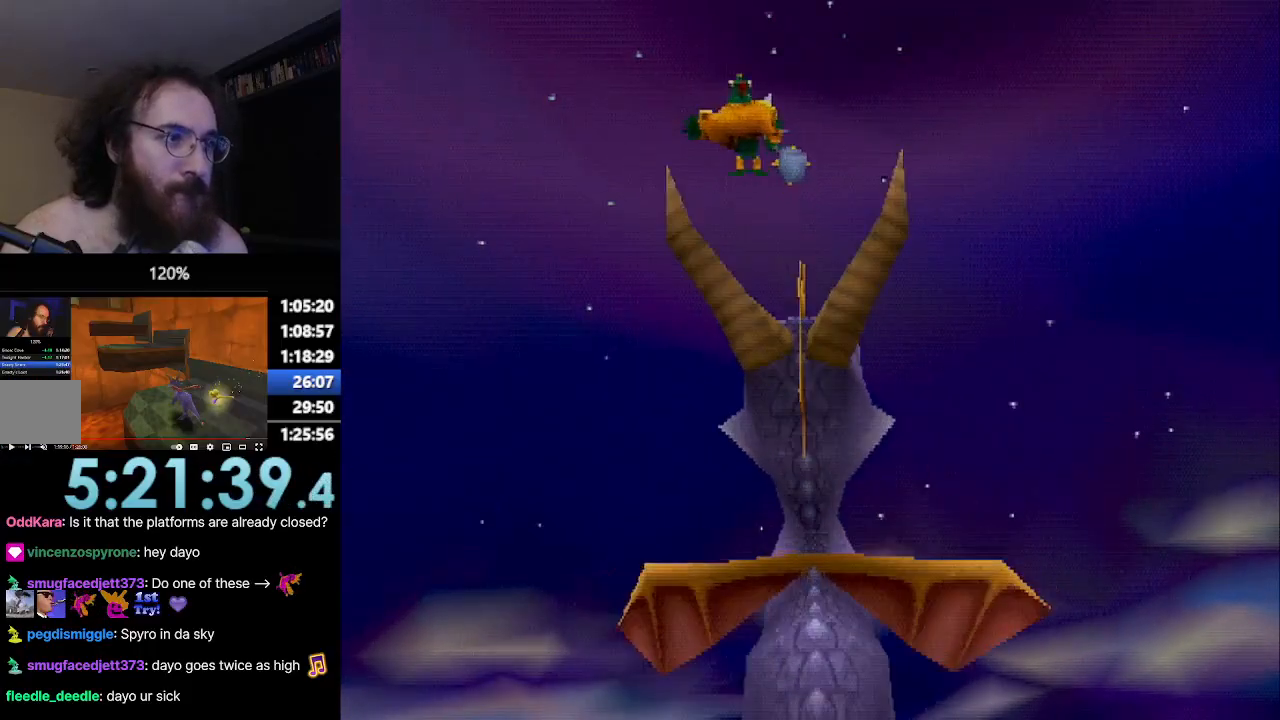
{"buttons": ["CROSS", "R2"], "left_stick": "left", "events": []}
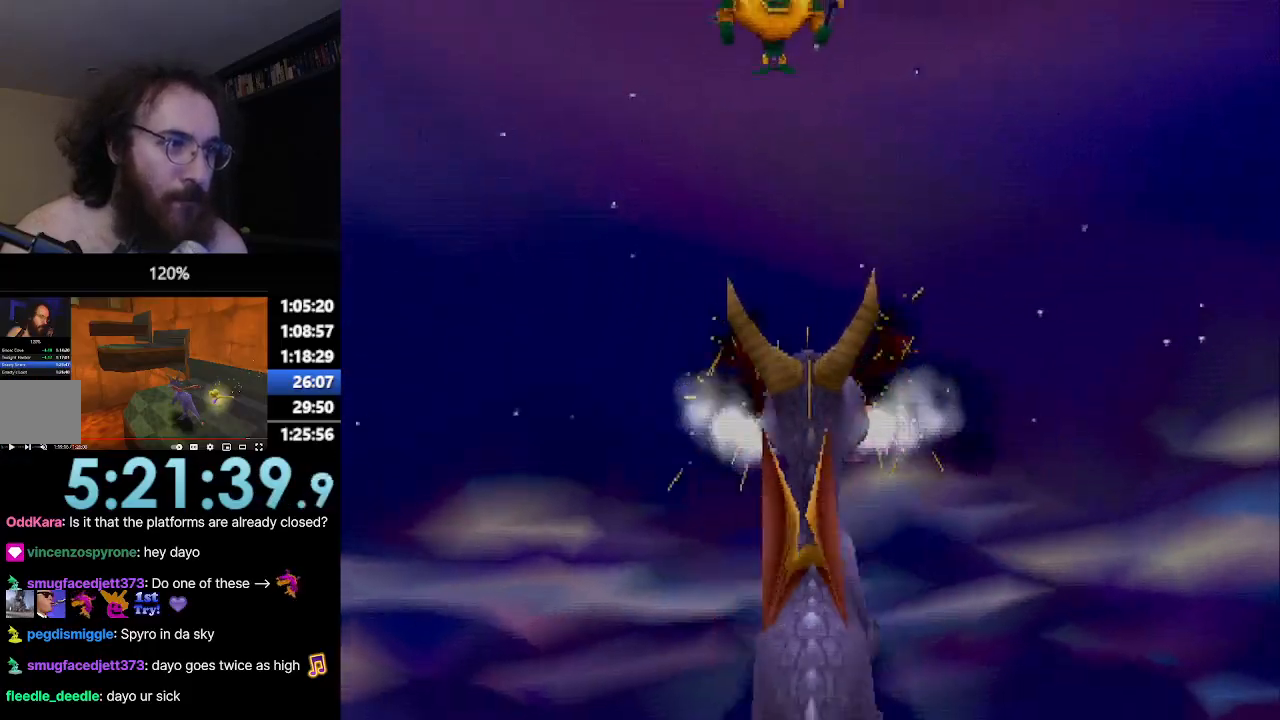
{"buttons": ["CROSS", "R2"], "left_stick": "left", "events": []}
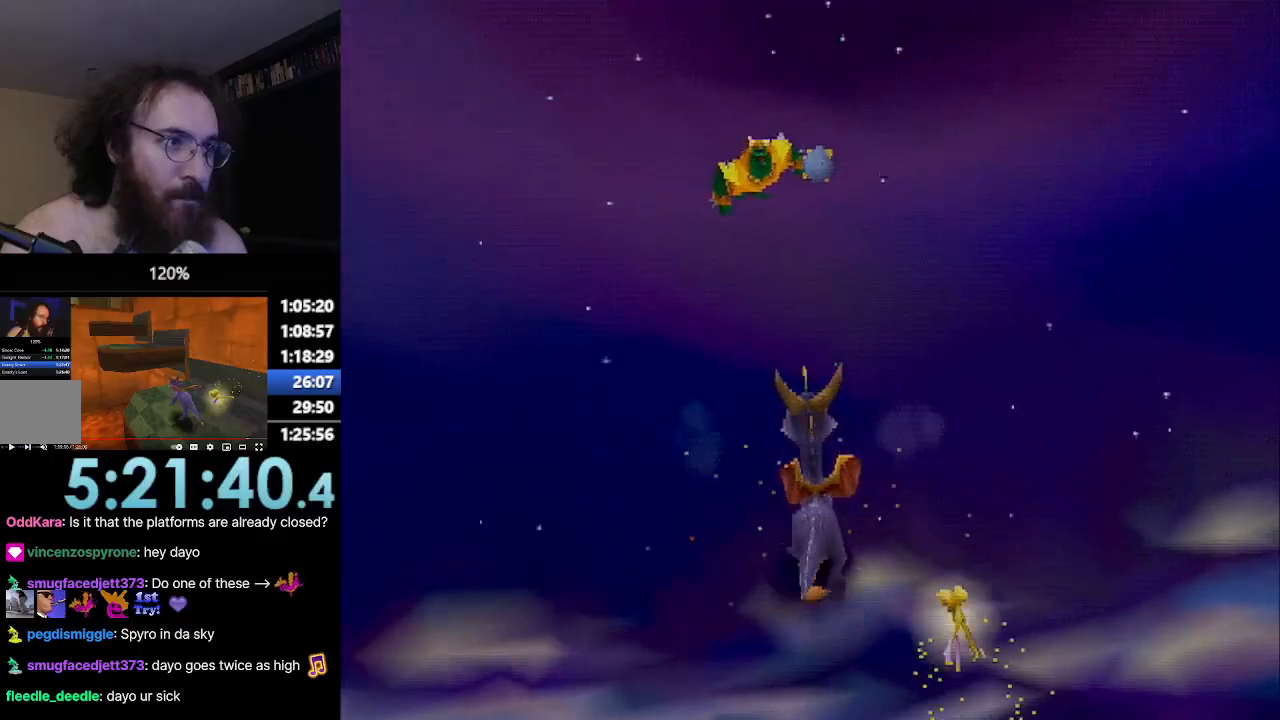
{"buttons": ["CROSS", "R2"], "left_stick": "left", "events": []}
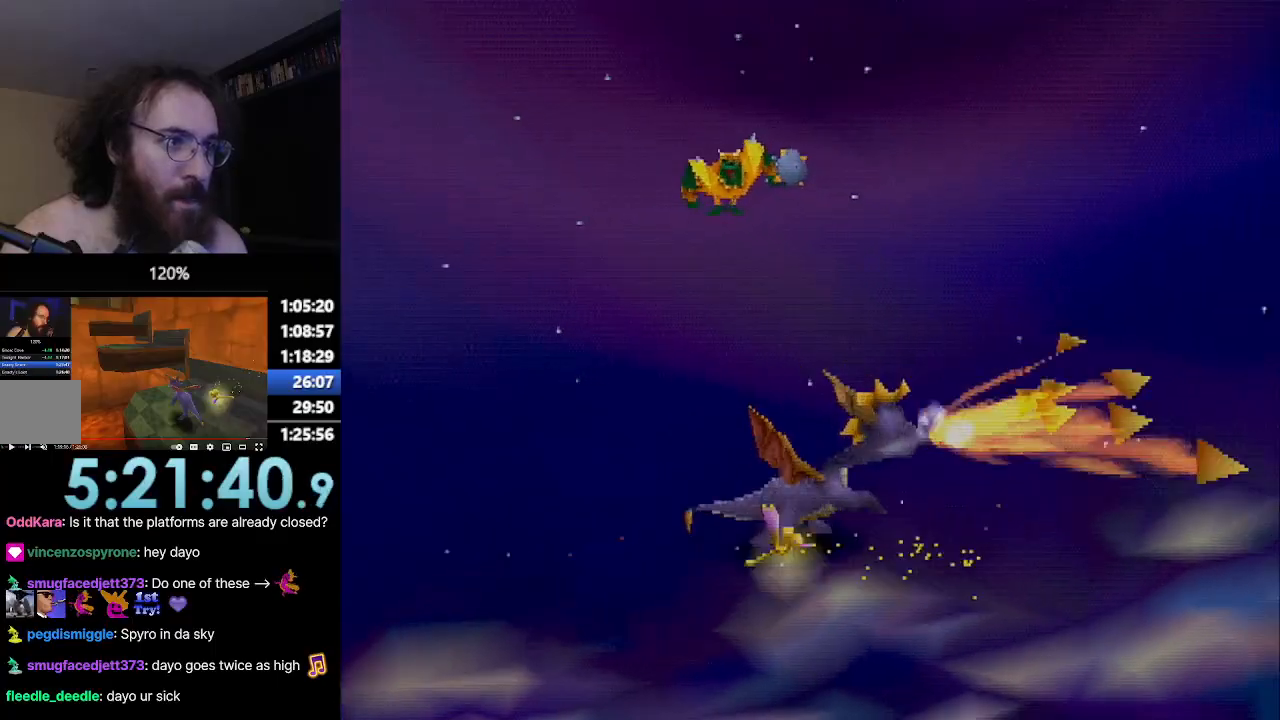
{"buttons": ["CROSS", "R2"], "left_stick": "left", "events": []}
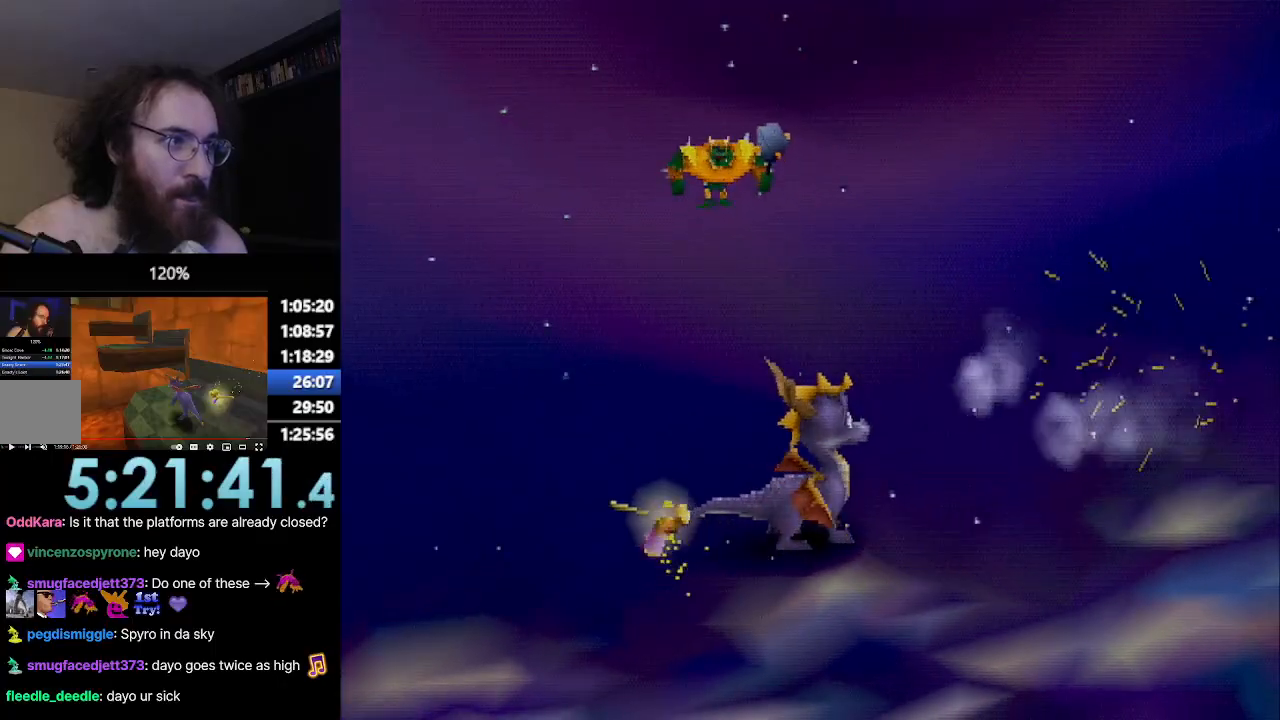
{"buttons": ["CROSS", "R2"], "left_stick": "left", "events": []}
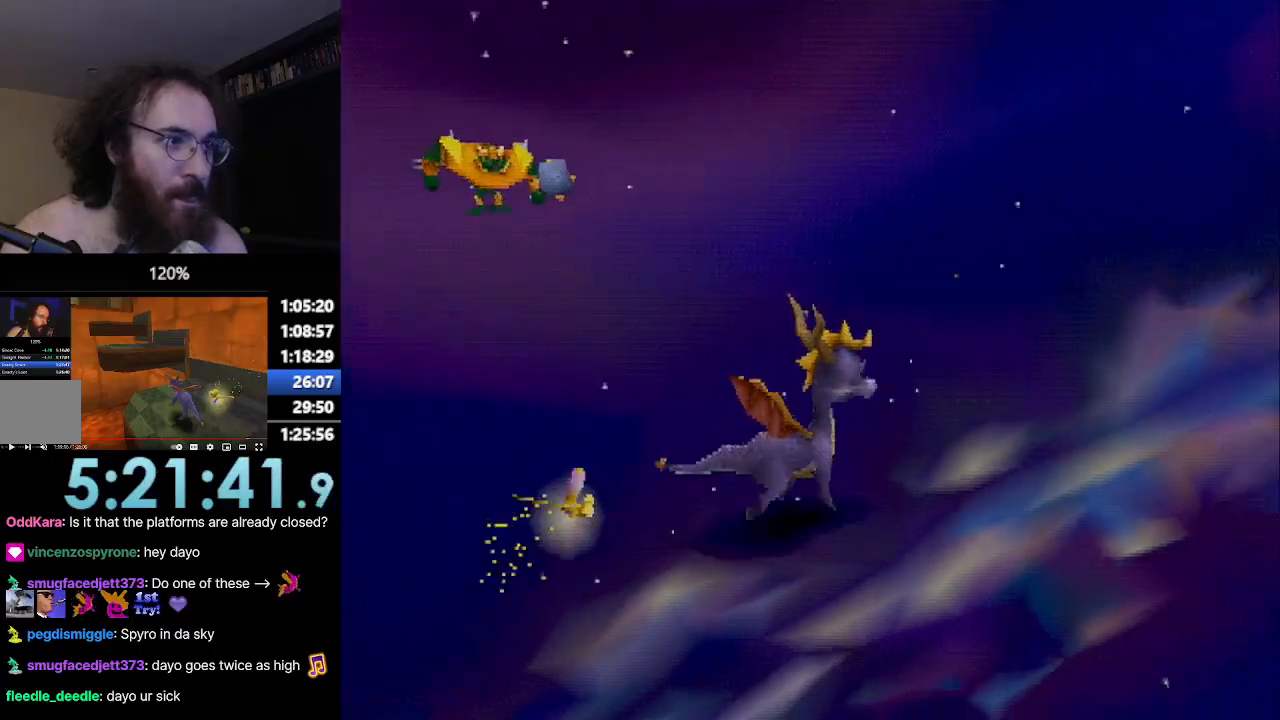
{"buttons": ["CROSS", "R2"], "left_stick": "left", "events": []}
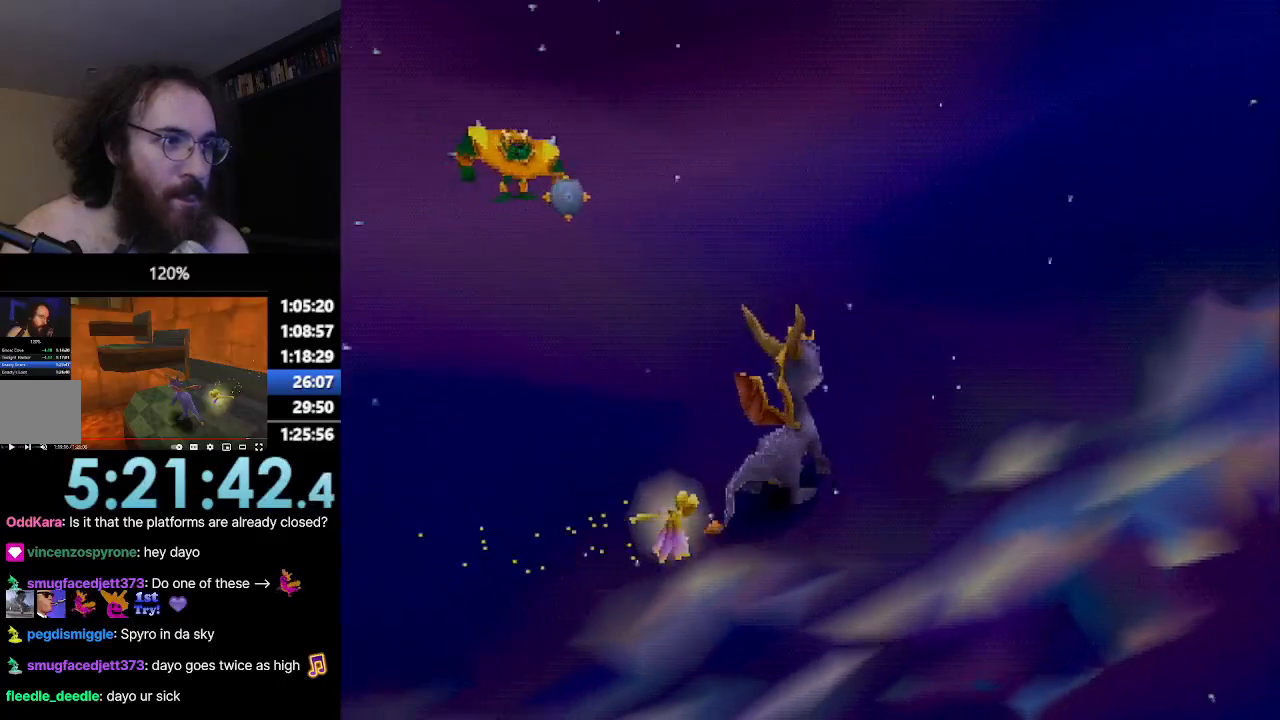
{"buttons": ["CROSS", "R2"], "left_stick": "left", "events": []}
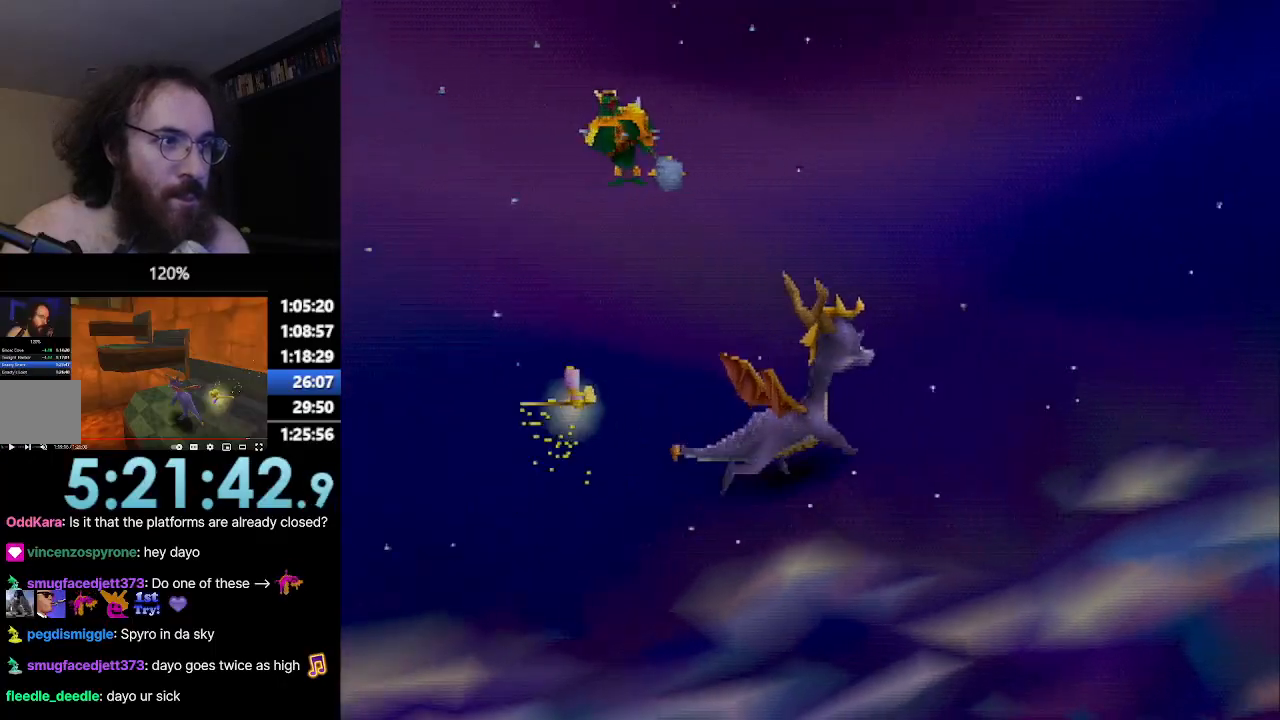
{"buttons": ["CROSS", "R2"], "left_stick": "left", "events": []}
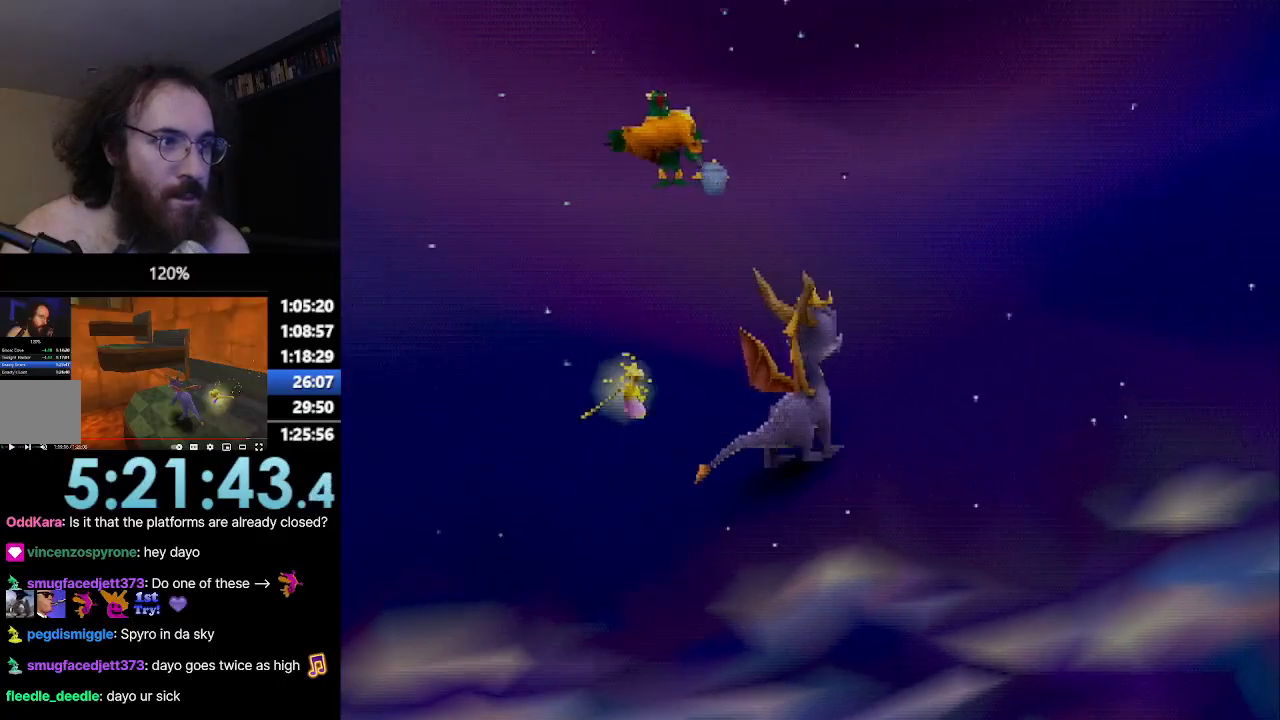
{"buttons": ["CROSS", "R2"], "left_stick": "left", "events": []}
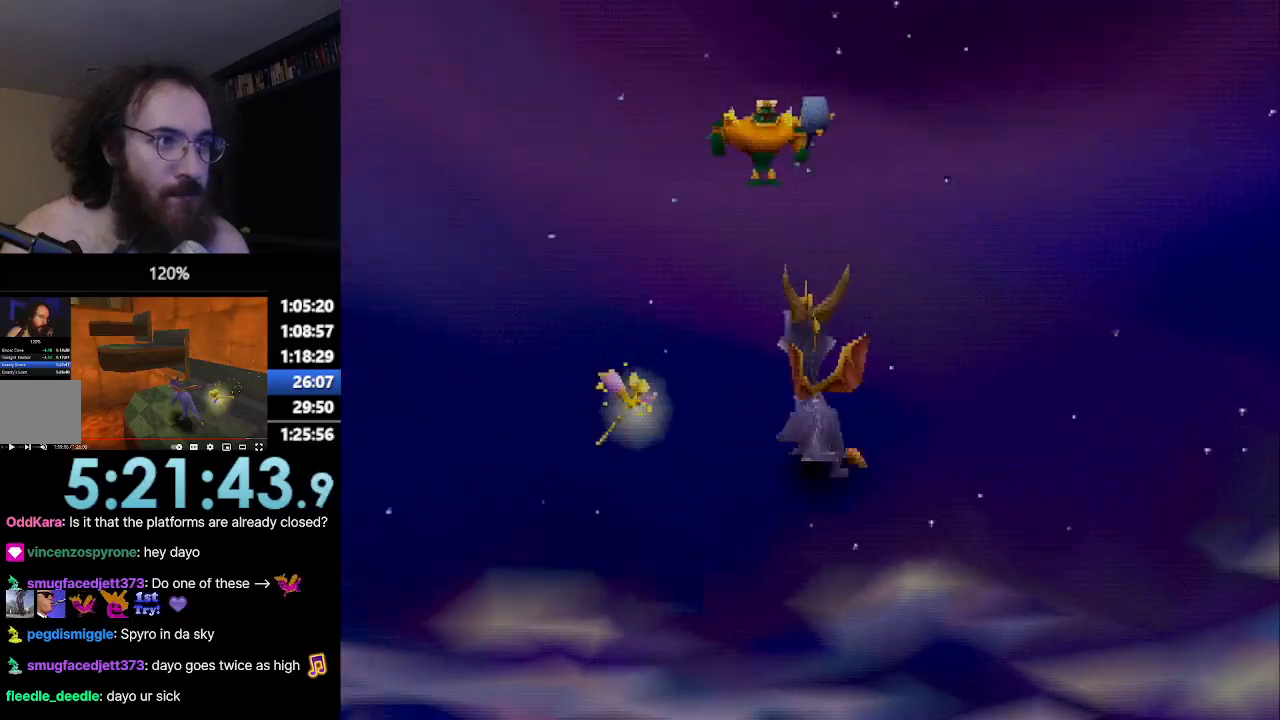
{"buttons": ["CROSS", "R2"], "left_stick": "left", "events": []}
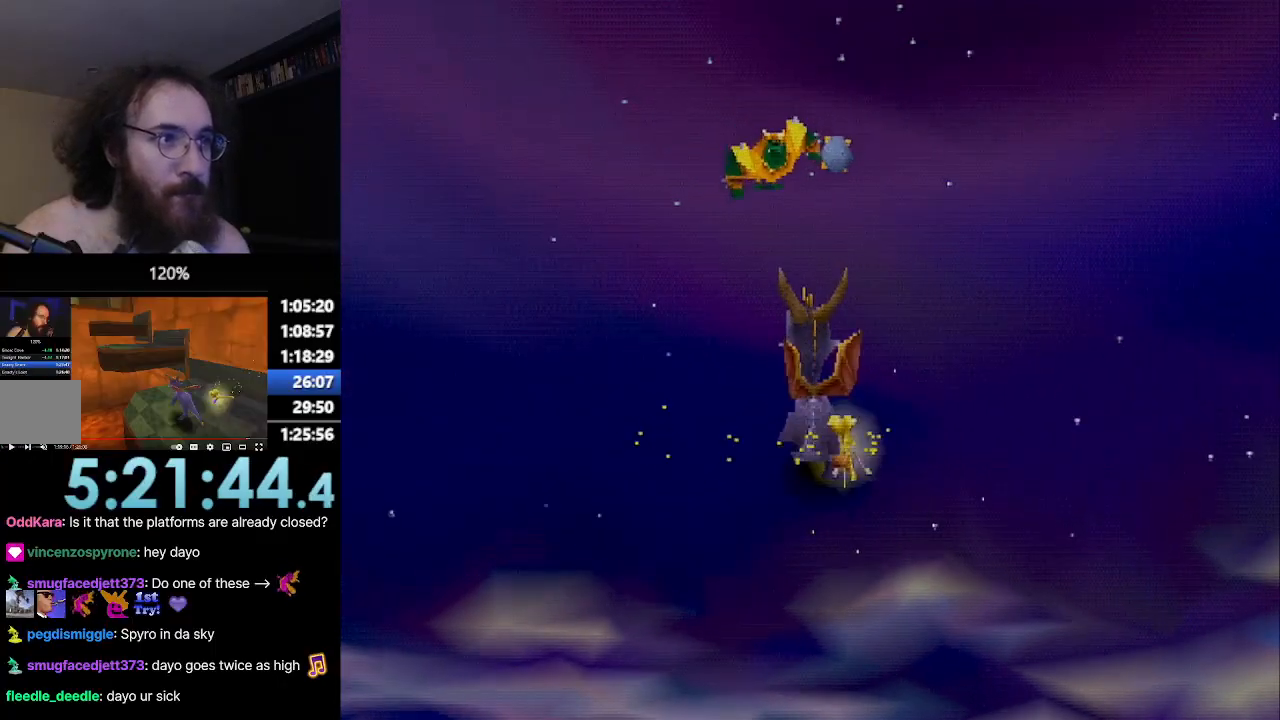
{"buttons": ["CROSS", "R2"], "left_stick": "left", "events": []}
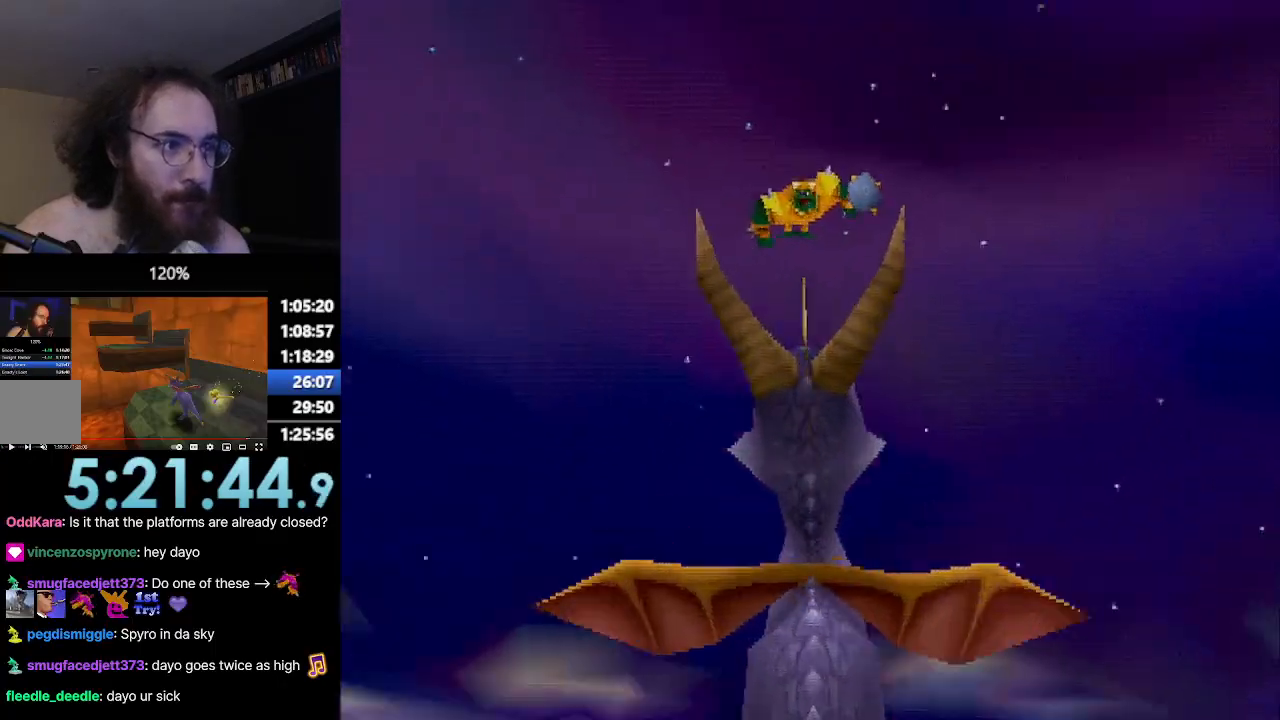
{"buttons": ["CROSS", "R2"], "left_stick": "left", "events": []}
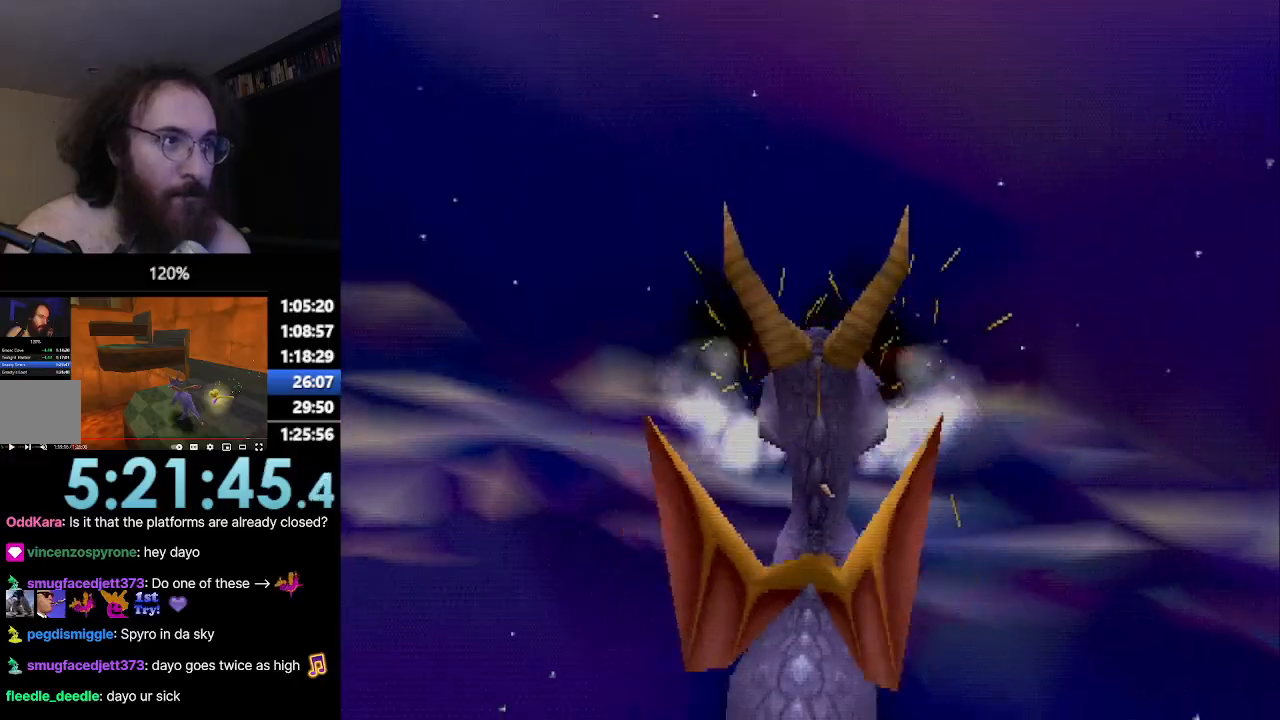
{"buttons": ["CROSS", "R2"], "left_stick": "left", "events": []}
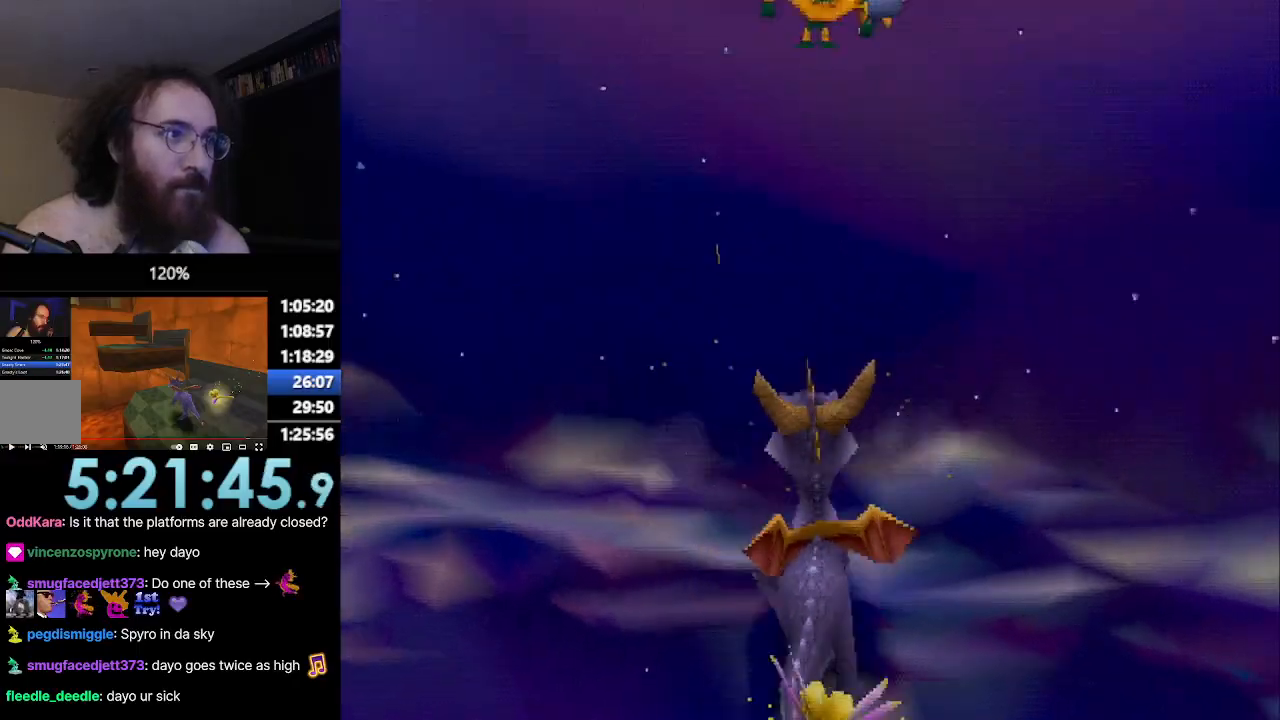
{"buttons": ["CROSS", "R2"], "left_stick": "left", "events": []}
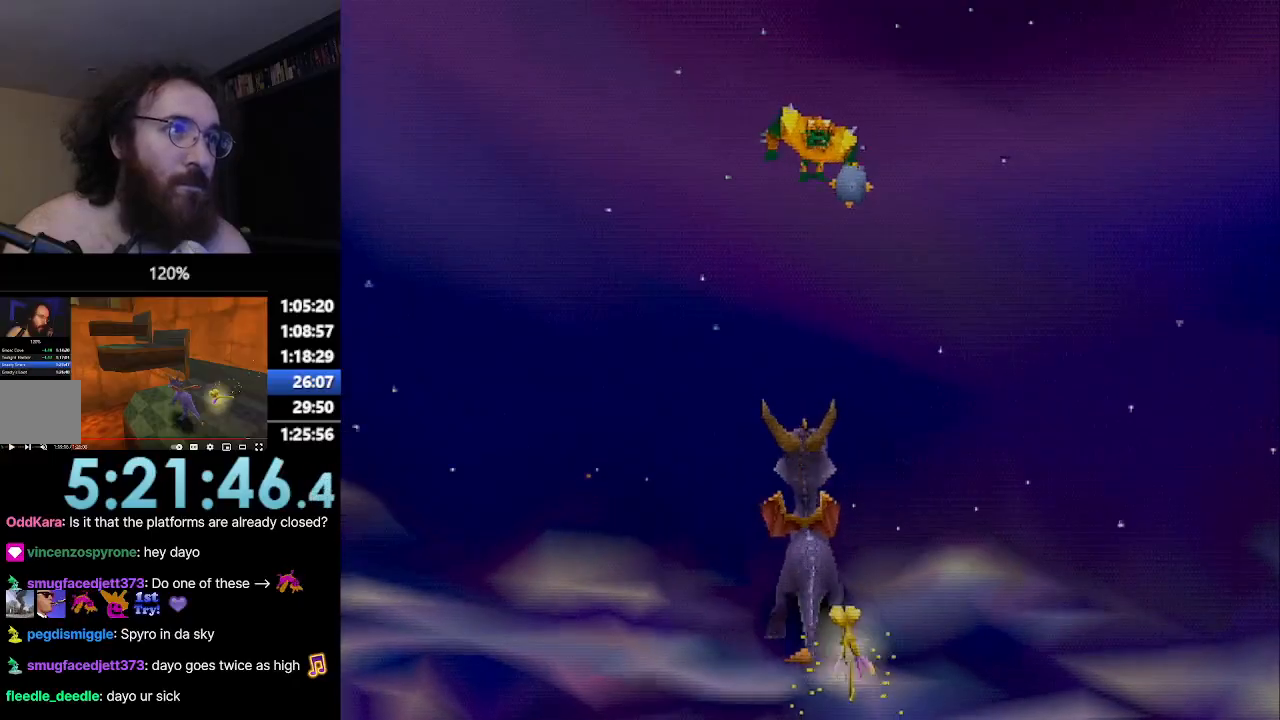
{"buttons": ["CROSS", "R2"], "left_stick": "left", "events": []}